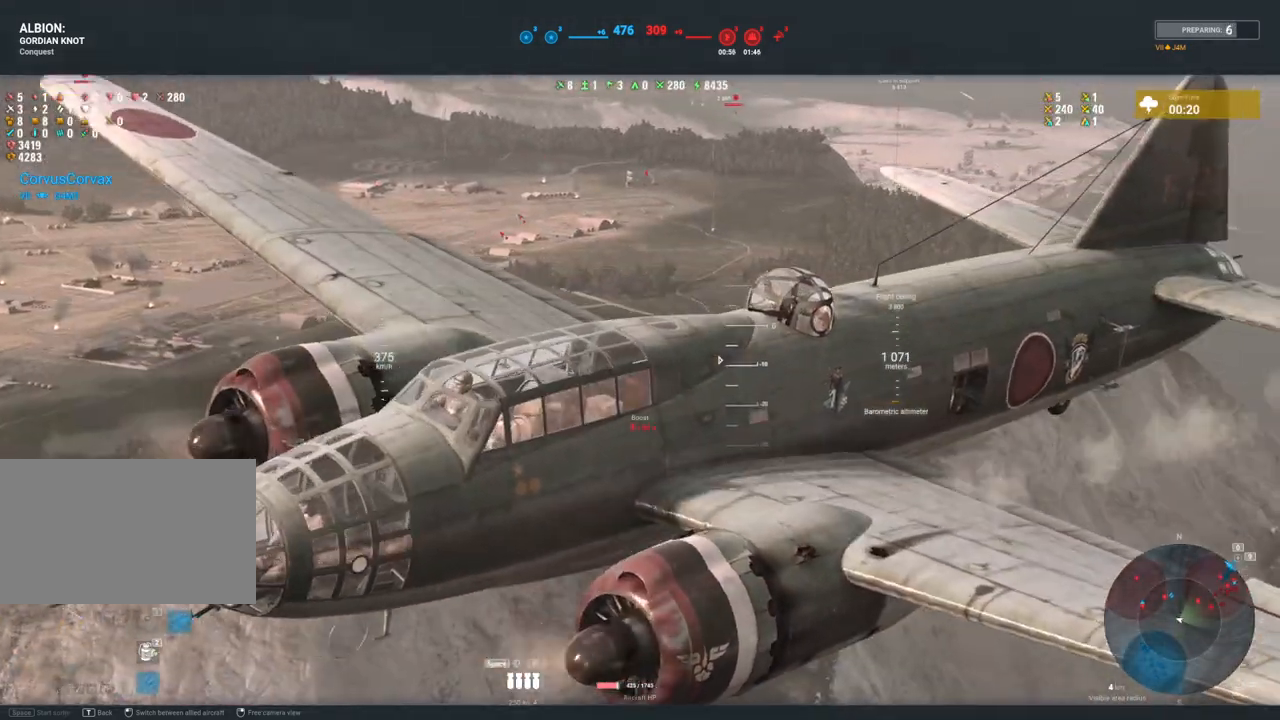
Gameplay with keyboard and mouse; each line is a JSON object with the keys and mouse buttons held at the frame after it. "events" lists presses ("down") and releases ("up") of "1", "2", "3", "4", "5", "a", "alt", "c", "caps_lock", "ctrl", "d", "e", "f", "g", "q", "r", "s", "shift", "space", "t", "tab", "v", "w", "x", "z", "mouse_left", "mouse_wheel" and "mouse_right" between this image and that frame as [ms after this image, input, new state], when the widget could be followed in between. "mouse_left", "mouse_wheel", "mouse_right" = the "left", "wheel", "right" buttons of the "mouse" list. No other keys are recorded. "wheel" means that the mouse wheel is clicked or scrolled. "mouse_move" is the direction in which the mouse moves at that frame (one of eight, or "still"), when it could be read.
{"keys": [], "mouse": ["right"], "mouse_move": "still", "events": []}
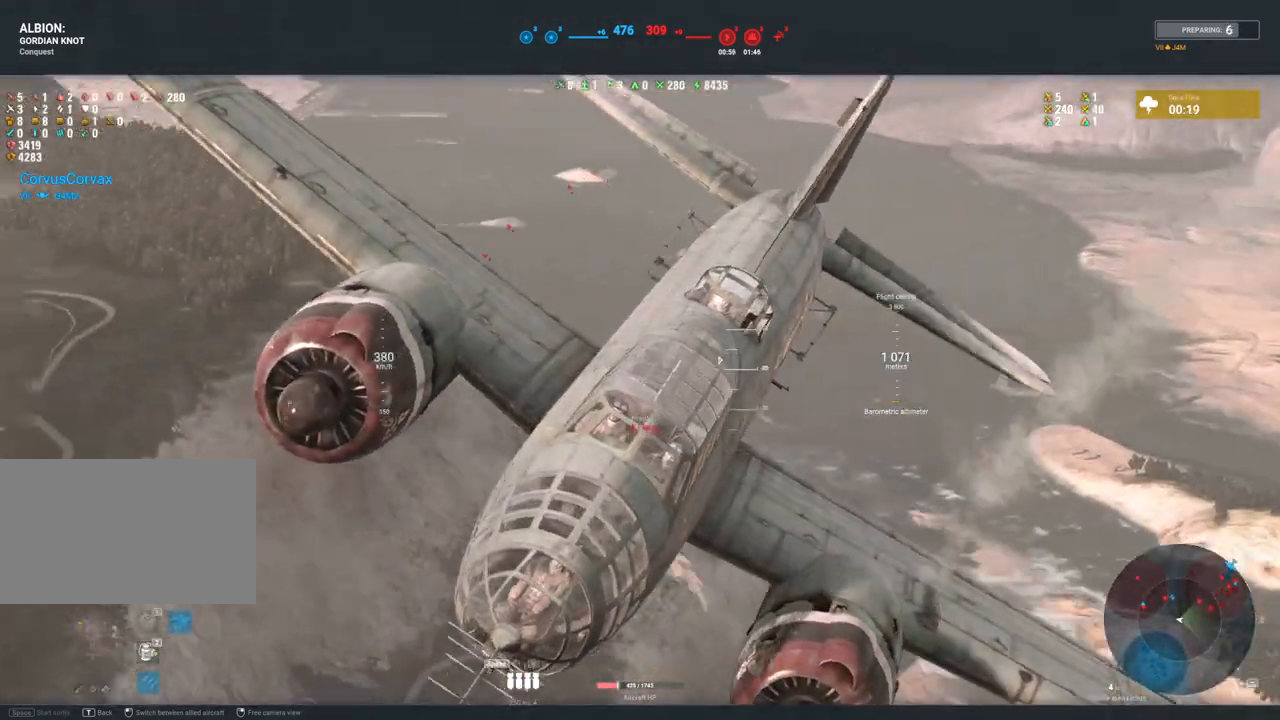
{"keys": [], "mouse": ["right"], "mouse_move": "left", "events": []}
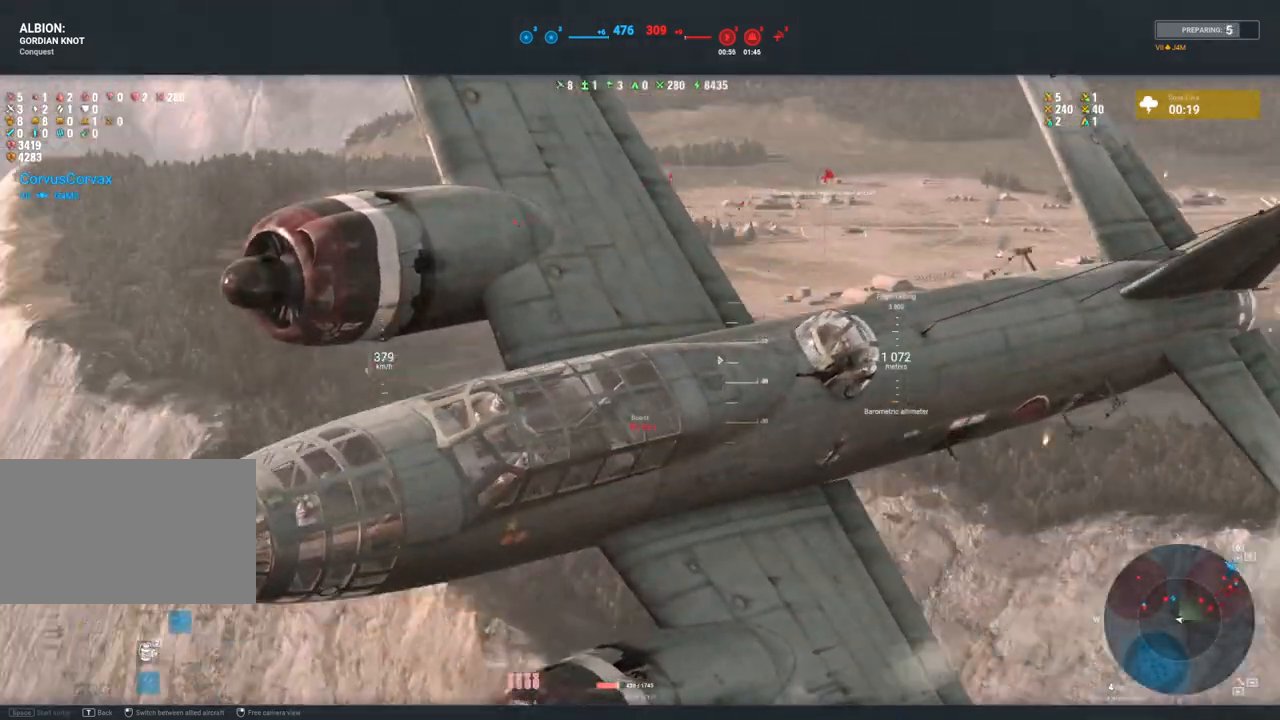
{"keys": [], "mouse": ["right"], "mouse_move": "up", "events": []}
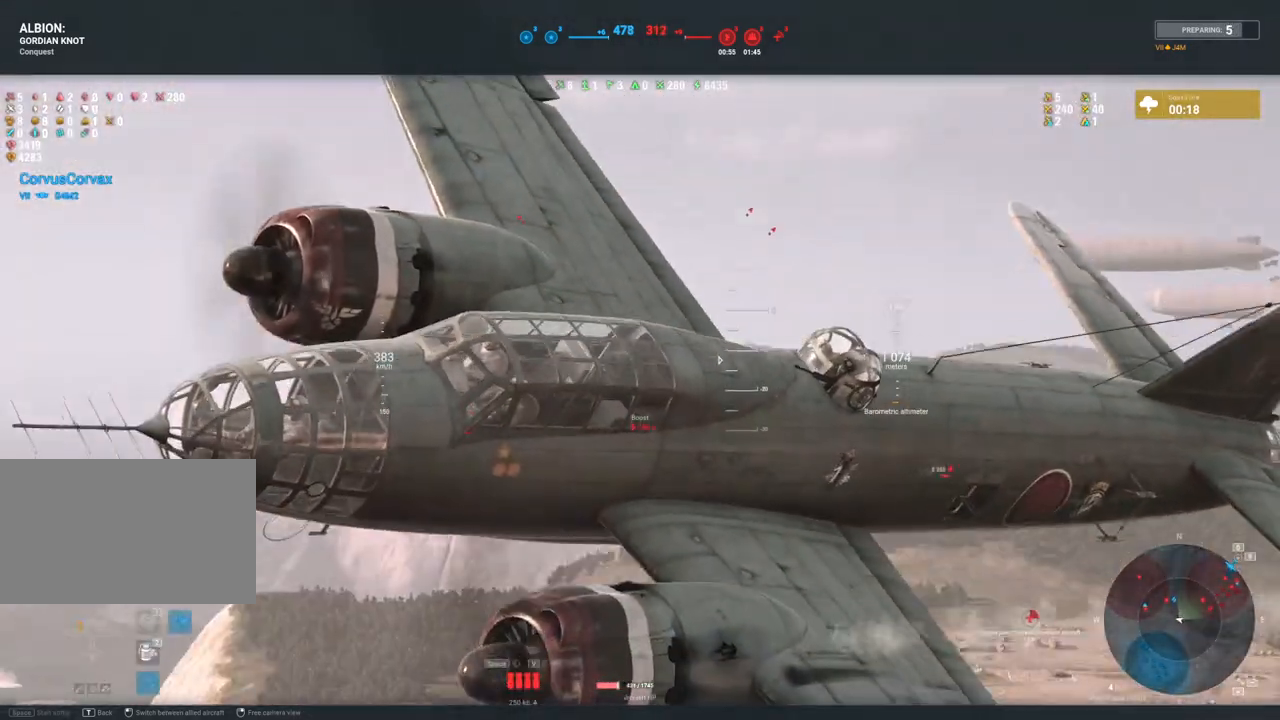
{"keys": [], "mouse": ["right"], "mouse_move": "right", "events": []}
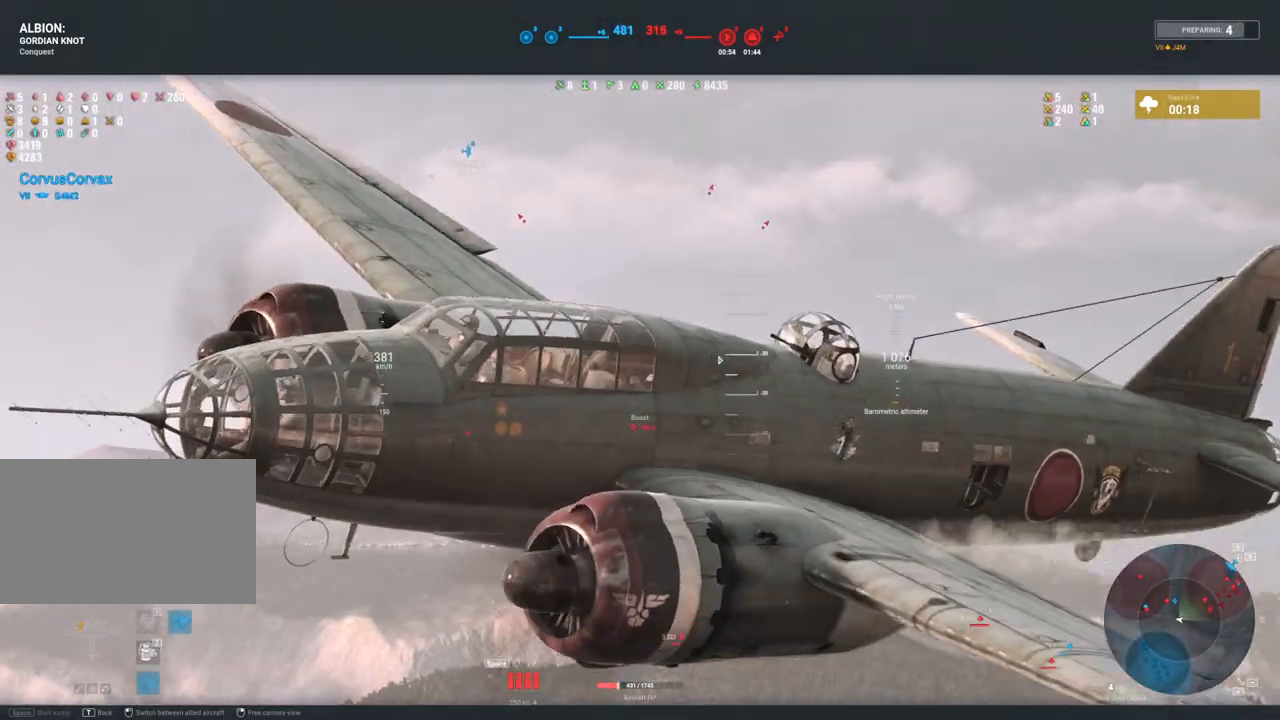
{"keys": [], "mouse": ["right"], "mouse_move": "still", "events": []}
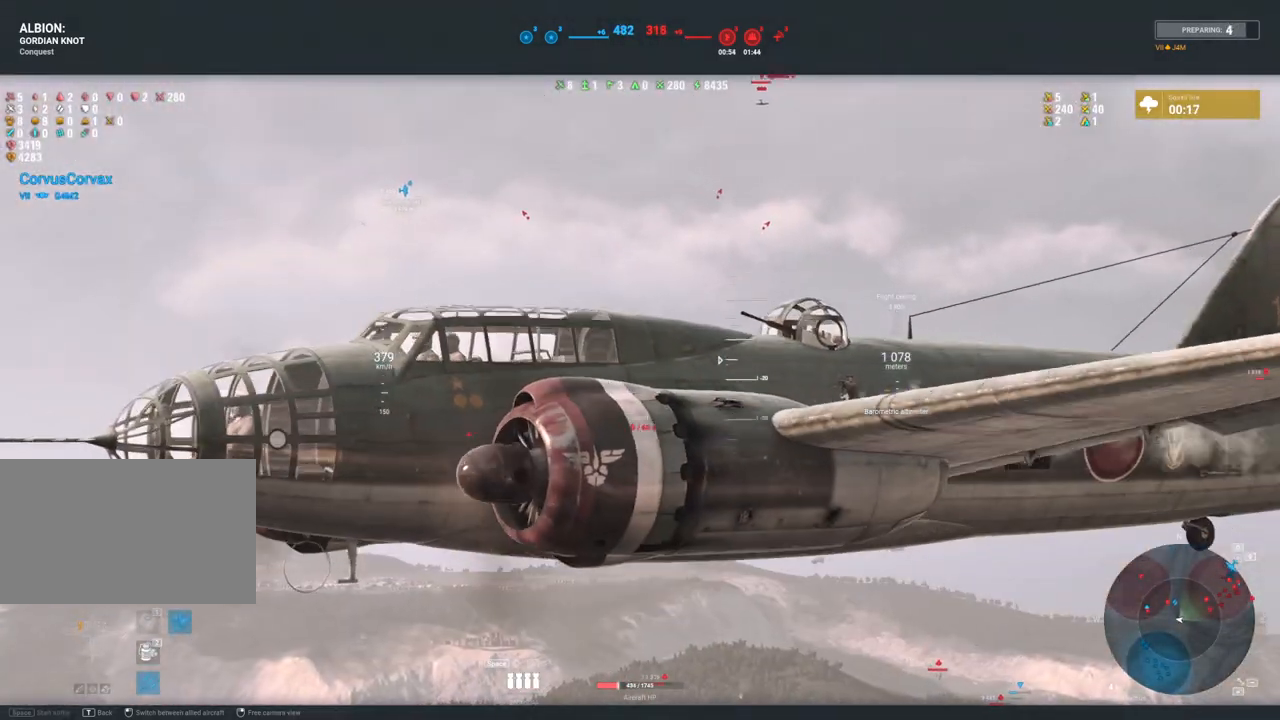
{"keys": [], "mouse": ["right"], "mouse_move": "still", "events": []}
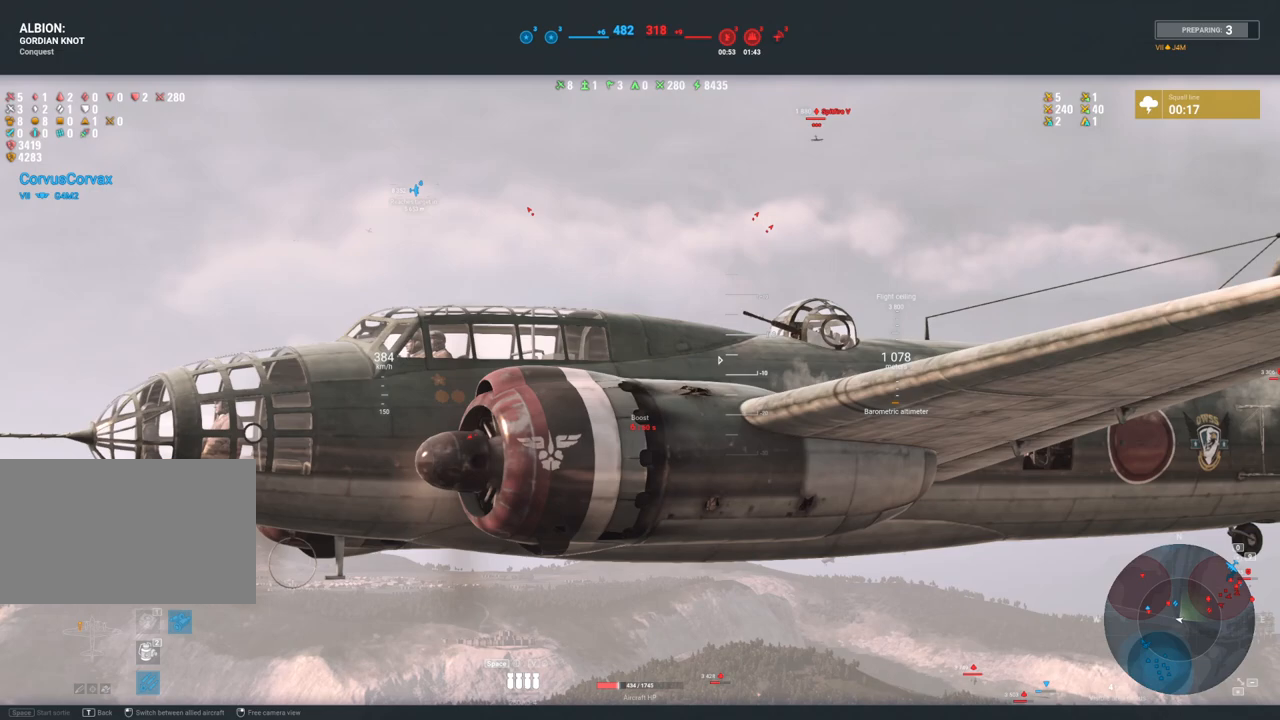
{"keys": [], "mouse": ["right"], "mouse_move": "up", "events": []}
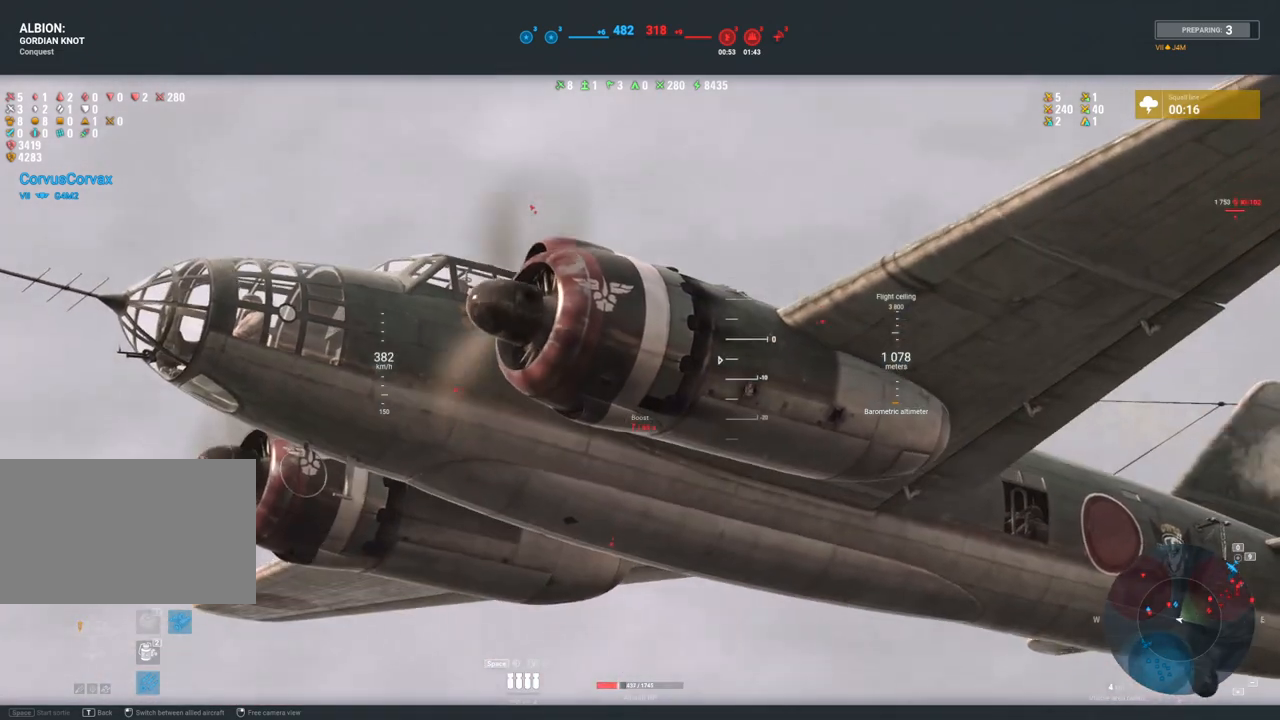
{"keys": [], "mouse": ["right"], "mouse_move": "still", "events": []}
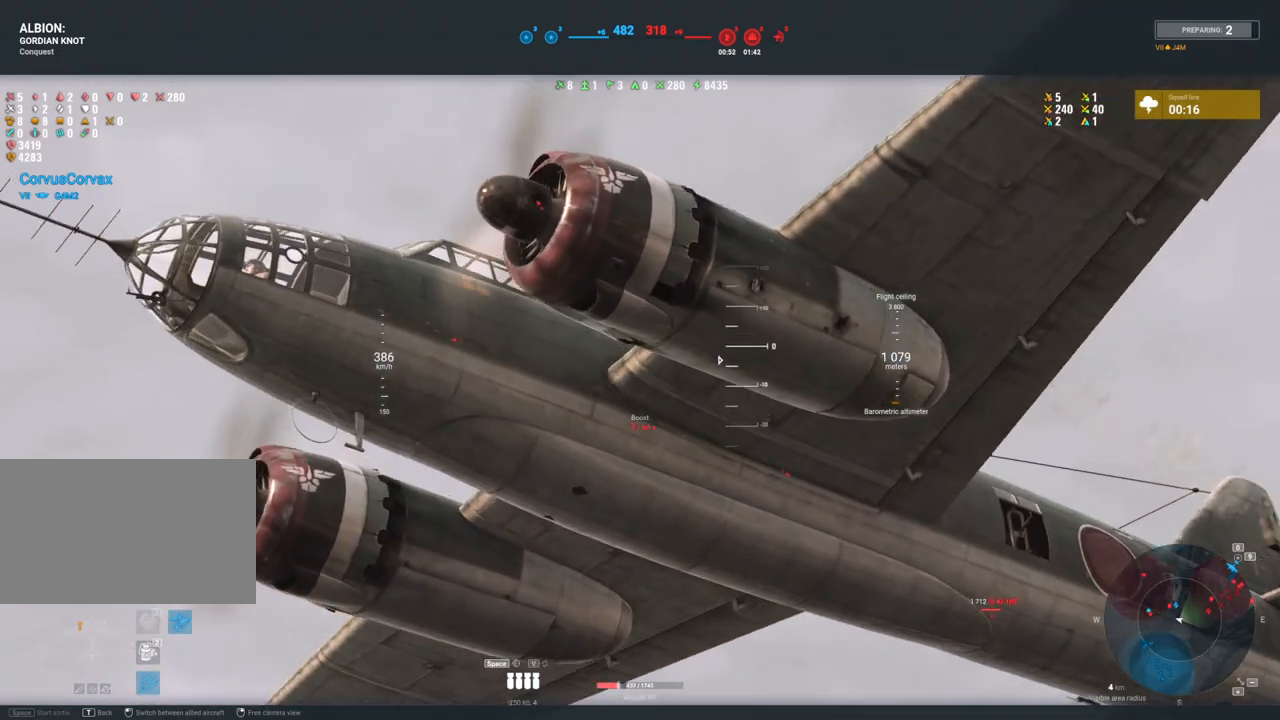
{"keys": [], "mouse": ["right"], "mouse_move": "still", "events": []}
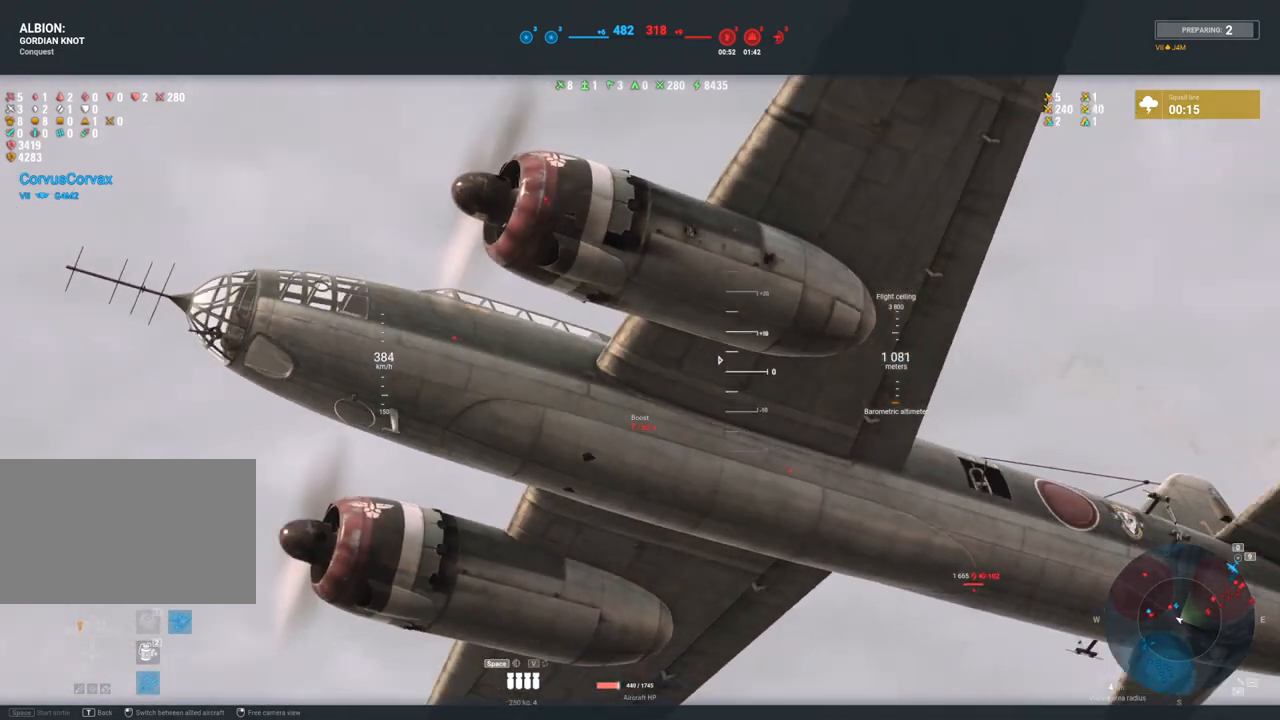
{"keys": [], "mouse": ["right"], "mouse_move": "still", "events": []}
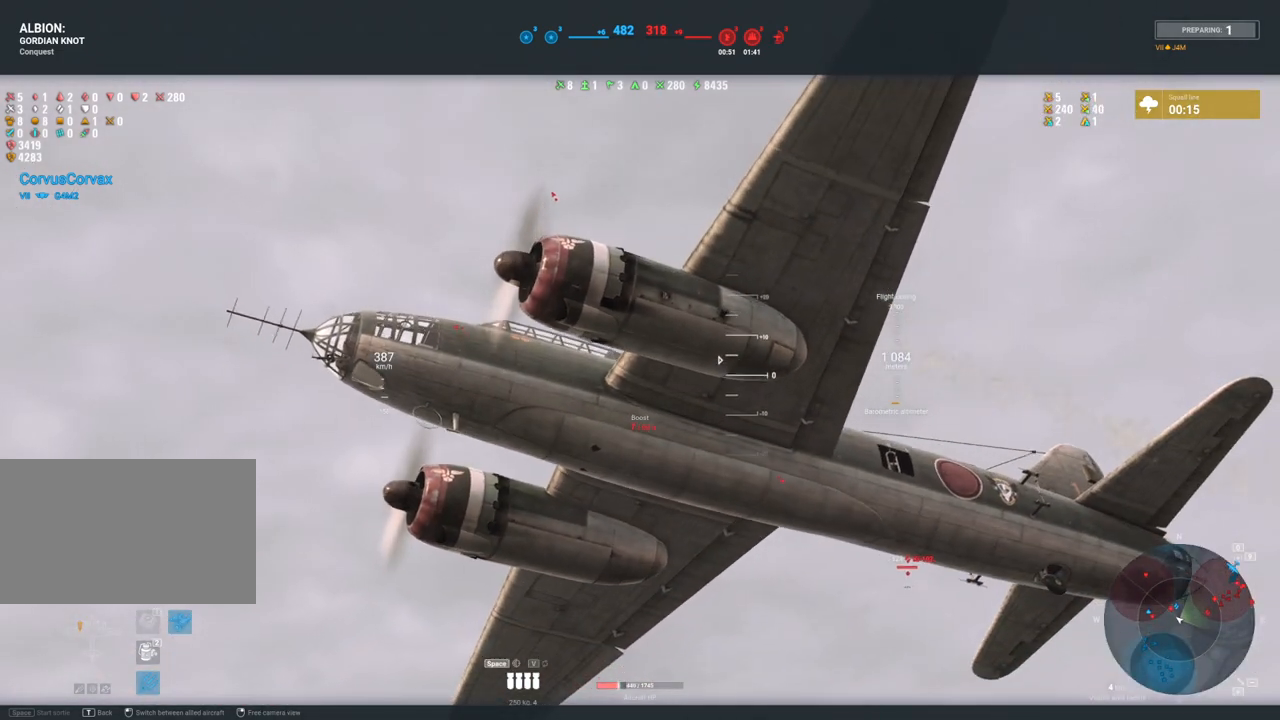
{"keys": [], "mouse": ["right"], "mouse_move": "down", "events": []}
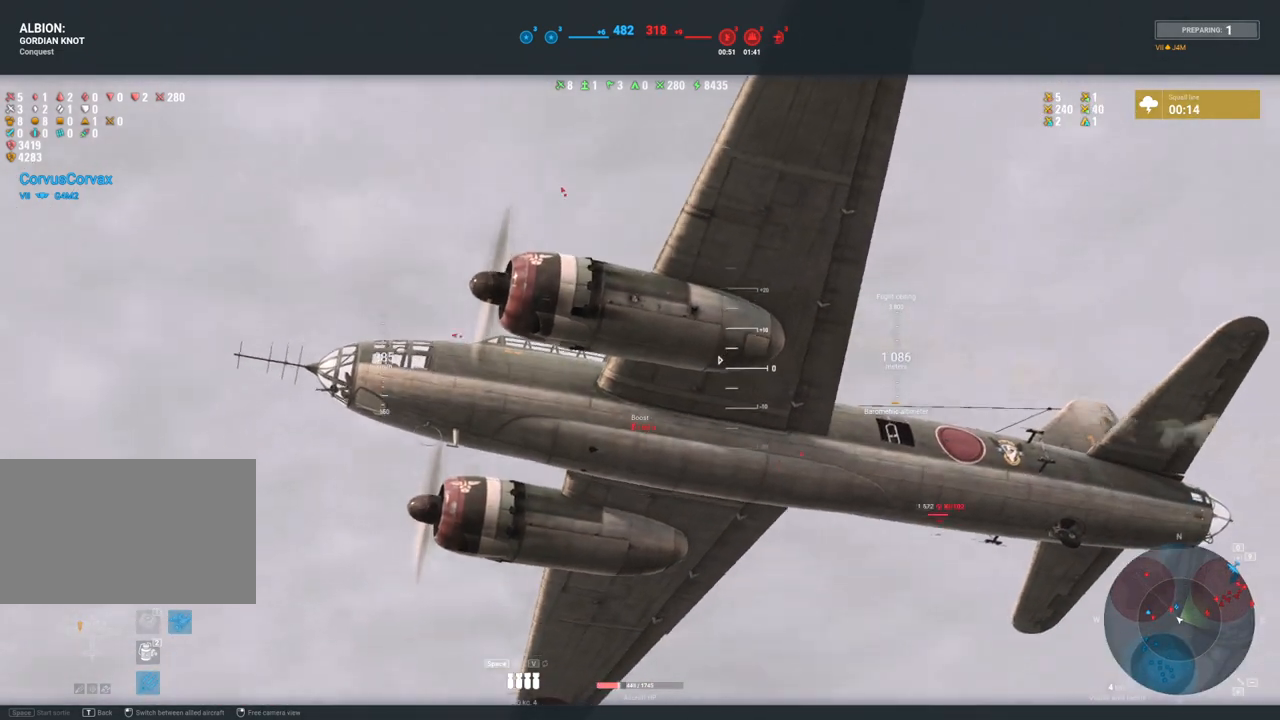
{"keys": [], "mouse": ["right"], "mouse_move": "still", "events": []}
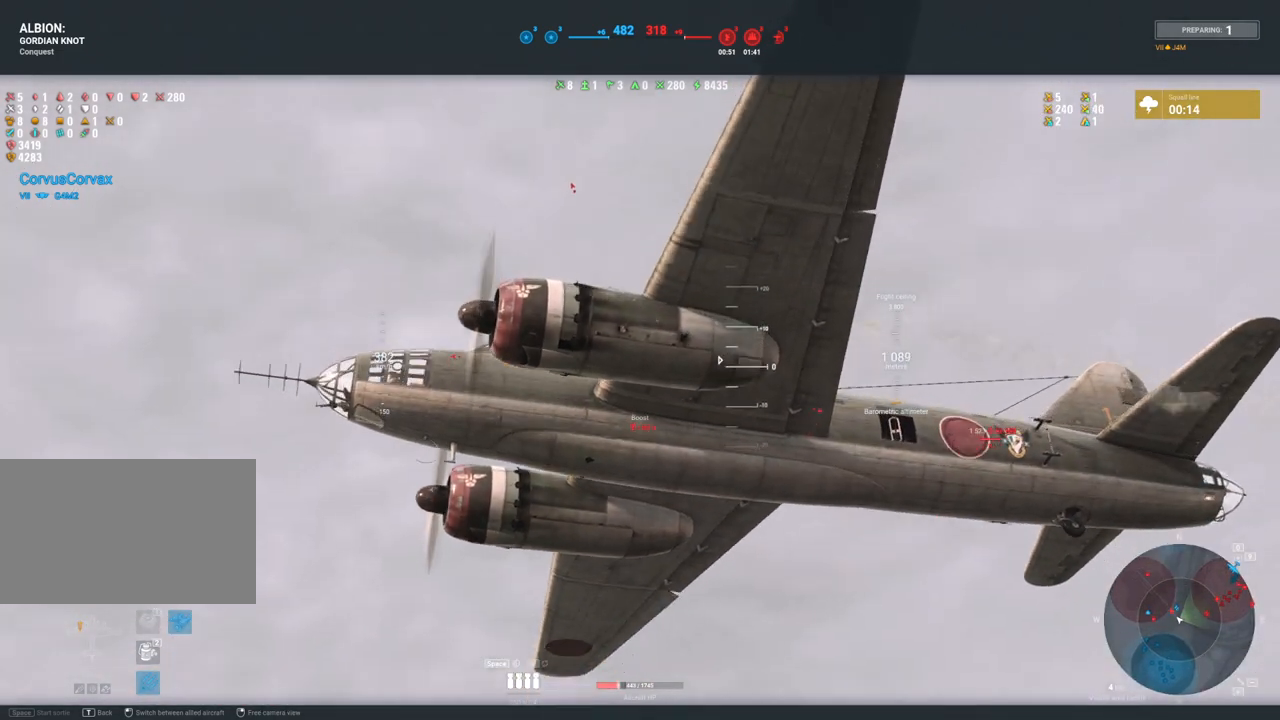
{"keys": [], "mouse": ["right"], "mouse_move": "up-left", "events": []}
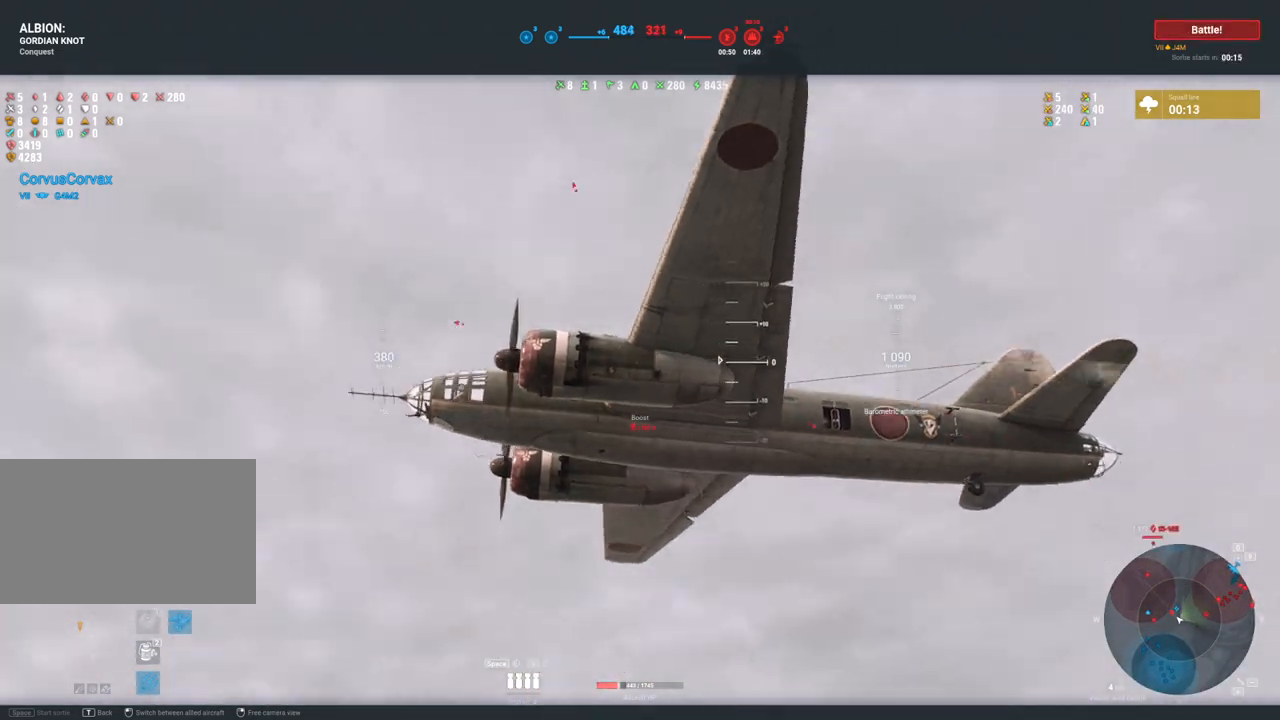
{"keys": [], "mouse": ["right"], "mouse_move": "left", "events": []}
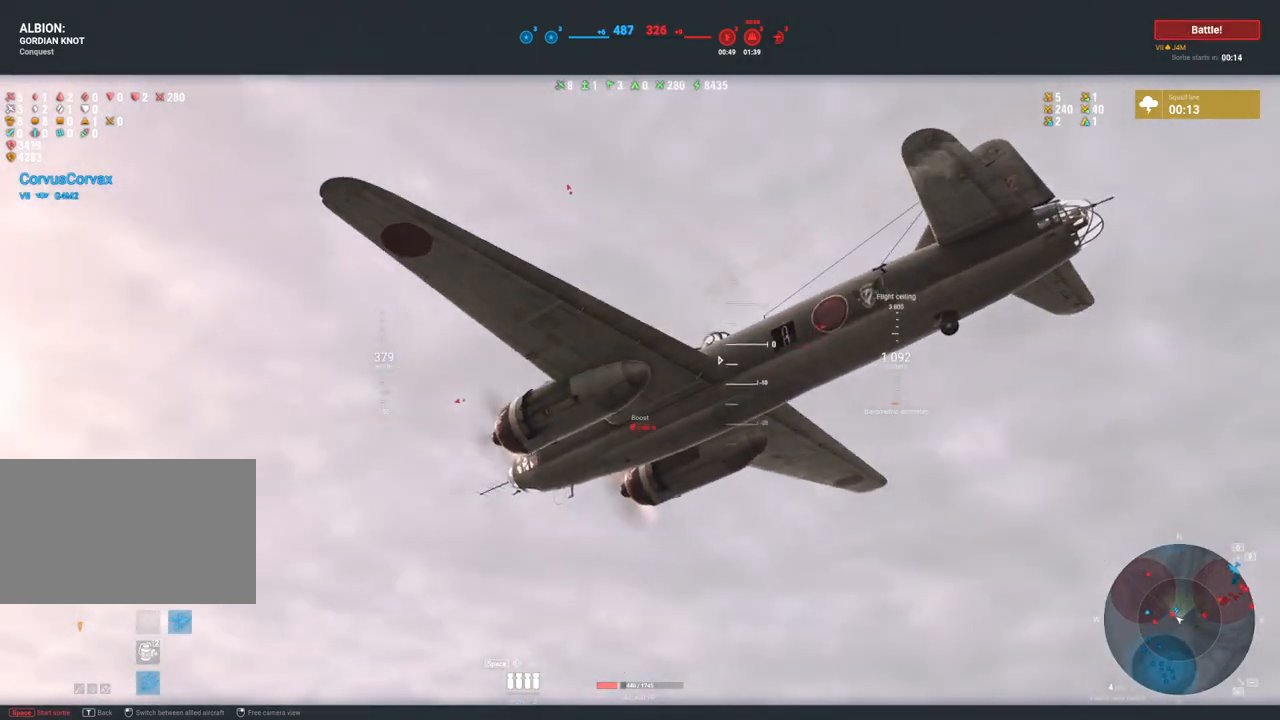
{"keys": [], "mouse": ["right"], "mouse_move": "left", "events": []}
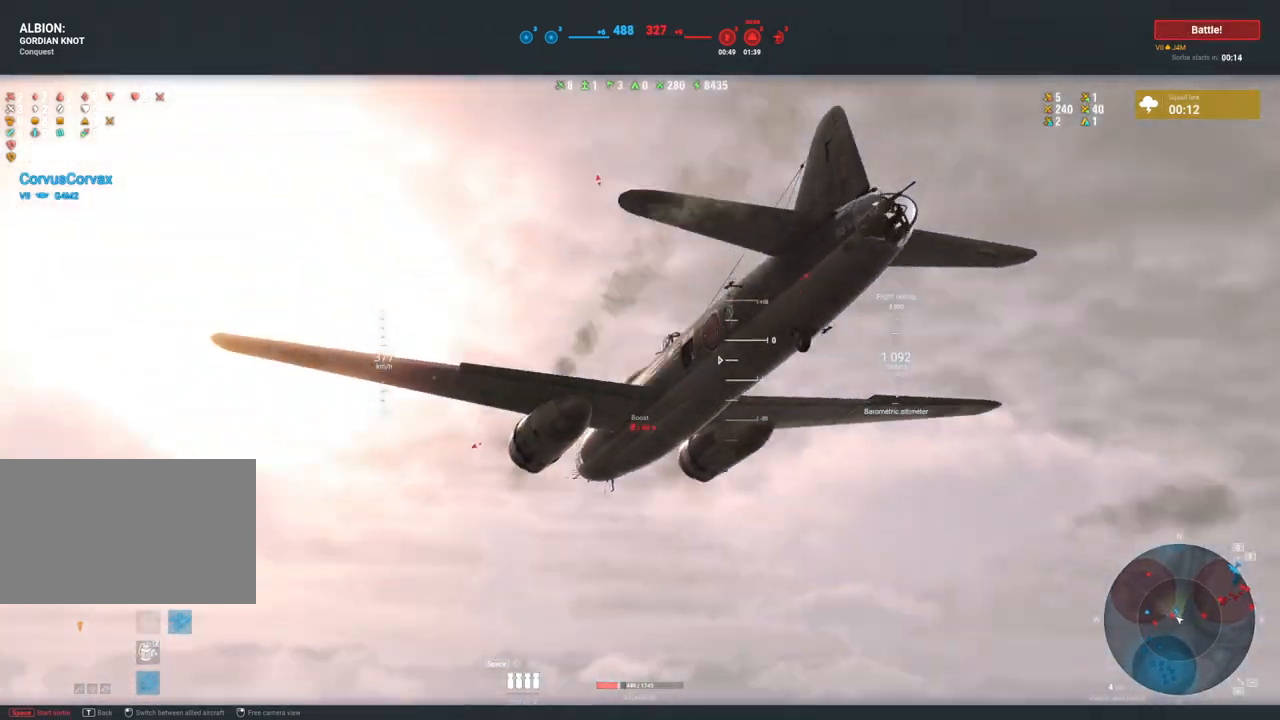
{"keys": [], "mouse": ["right"], "mouse_move": "down", "events": []}
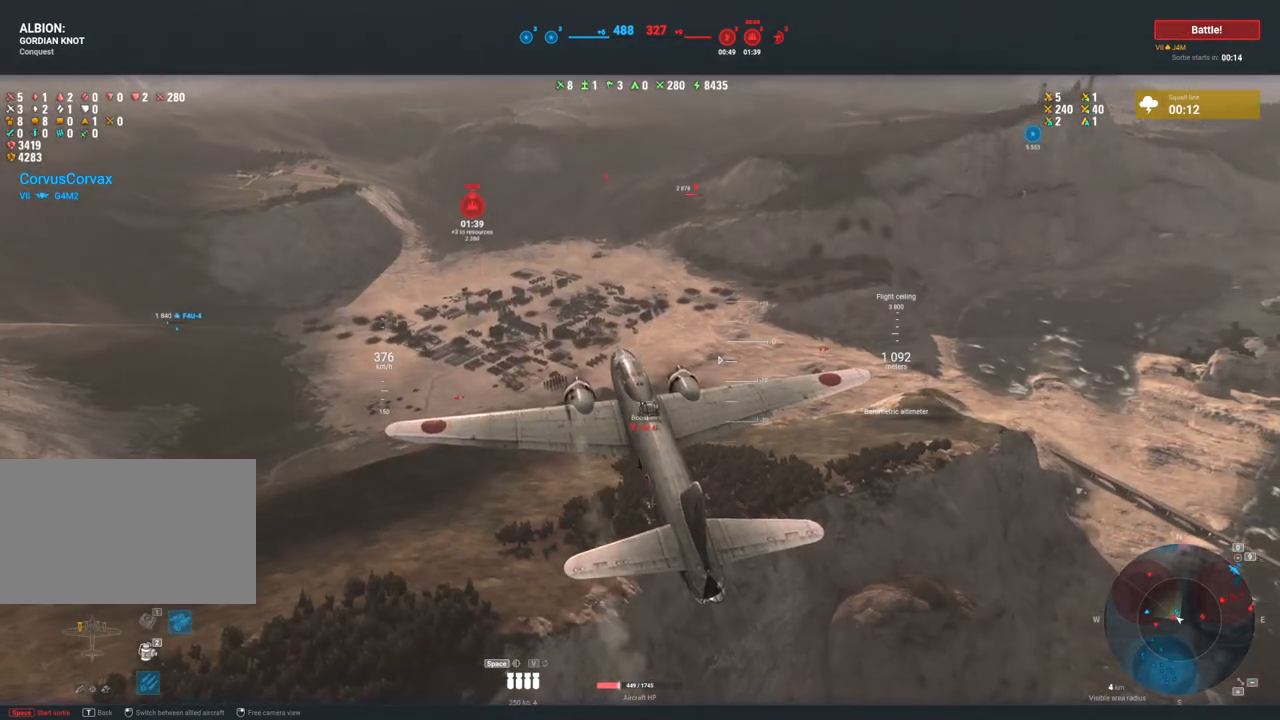
{"keys": [], "mouse": ["right"], "mouse_move": "still", "events": []}
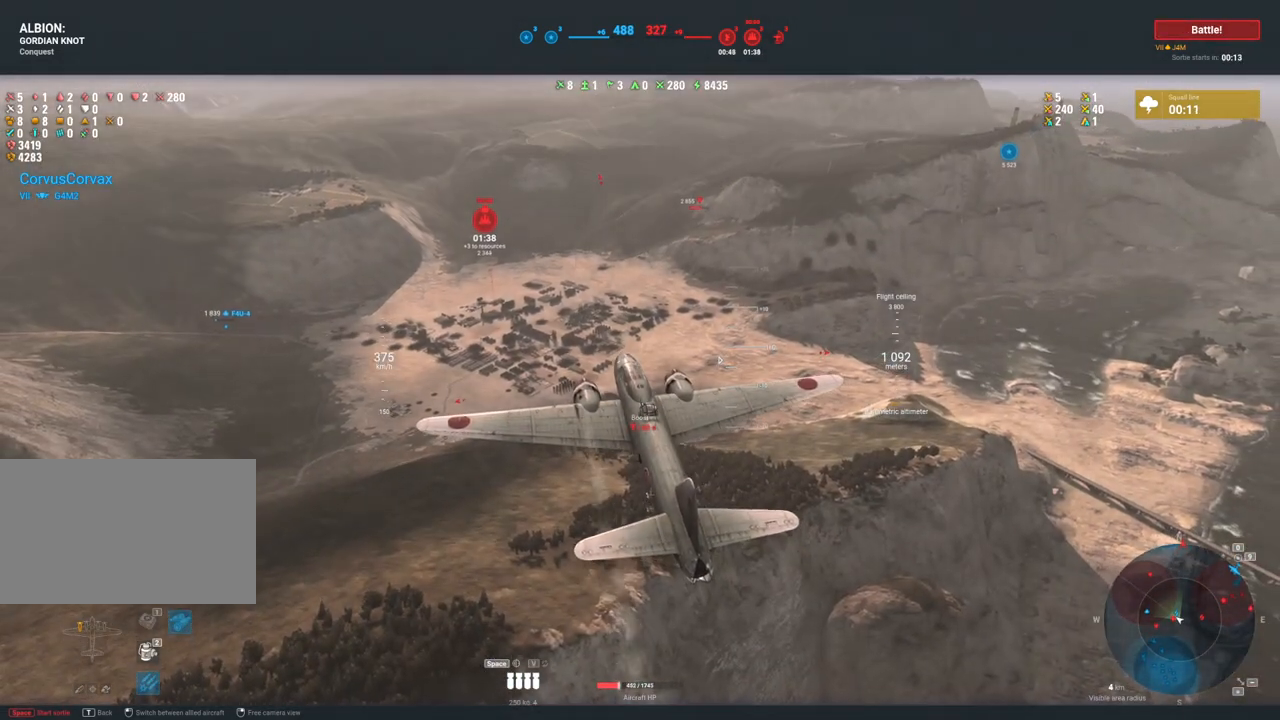
{"keys": [], "mouse": ["right"], "mouse_move": "left", "events": []}
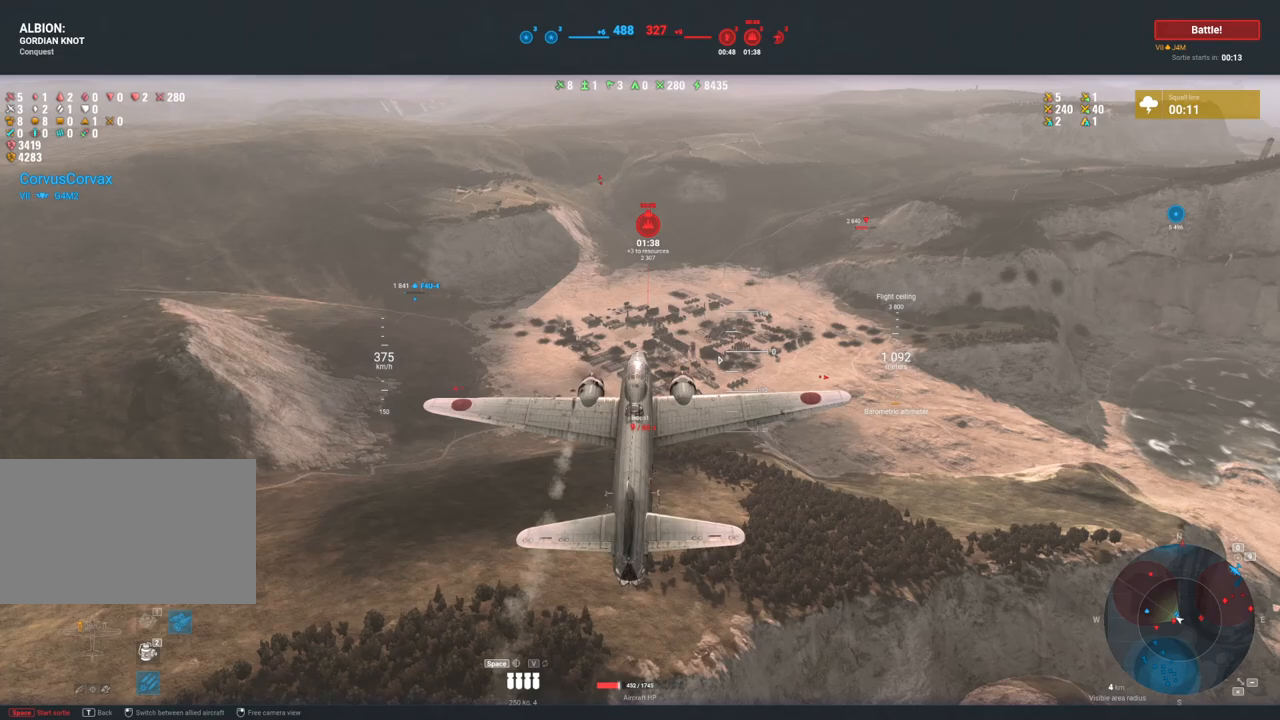
{"keys": [], "mouse": ["right"], "mouse_move": "still", "events": []}
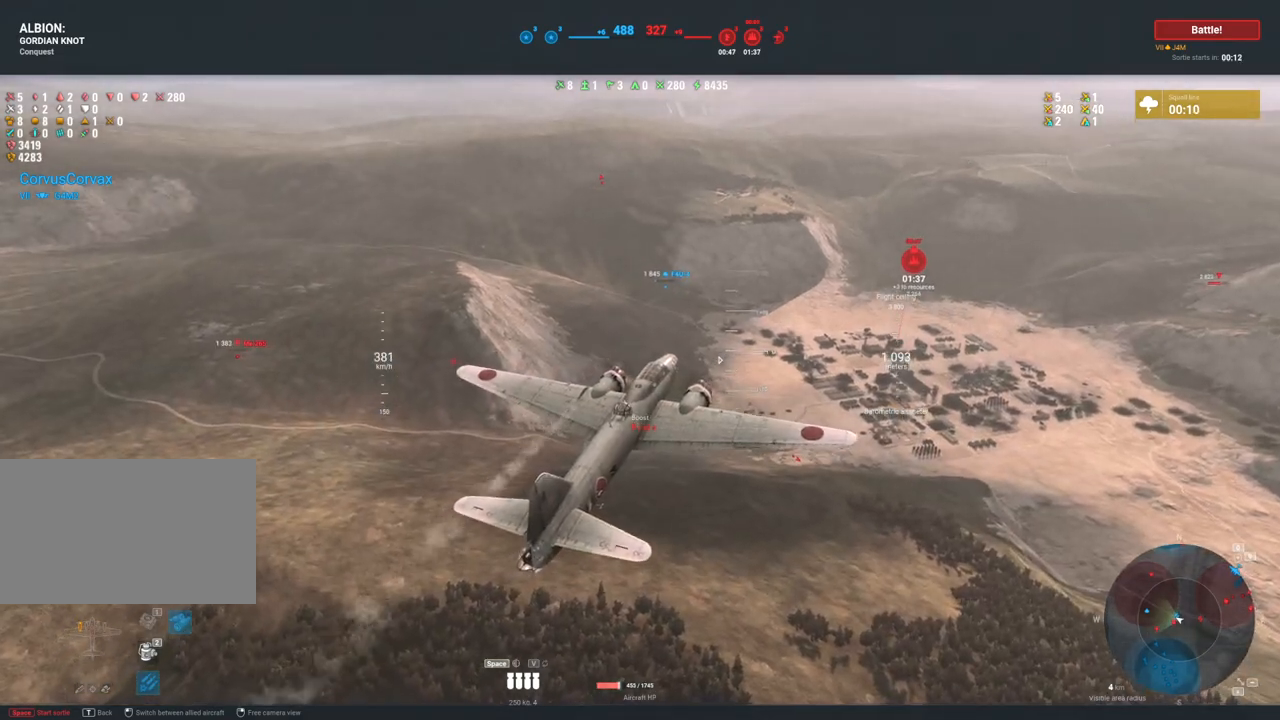
{"keys": [], "mouse": ["right"], "mouse_move": "still", "events": [[33, "mouse_wheel", "down"], [167, "mouse_wheel", "up"]]}
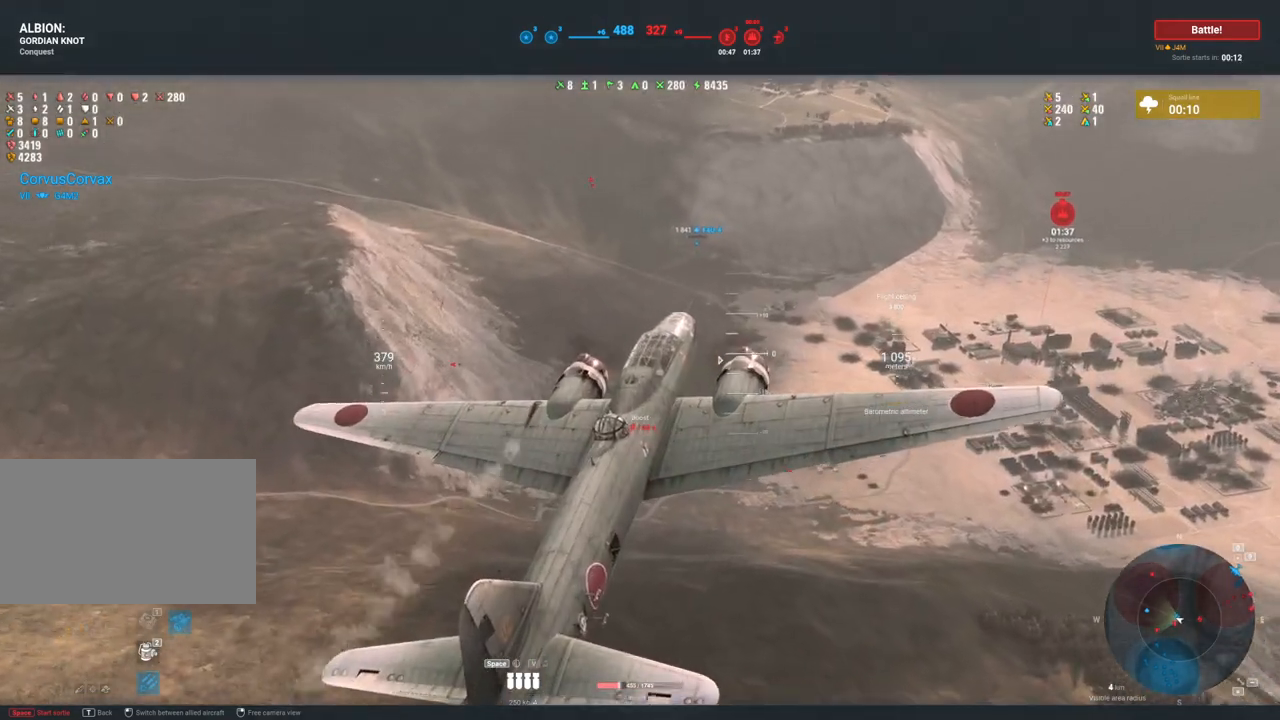
{"keys": [], "mouse": ["right"], "mouse_move": "still", "events": []}
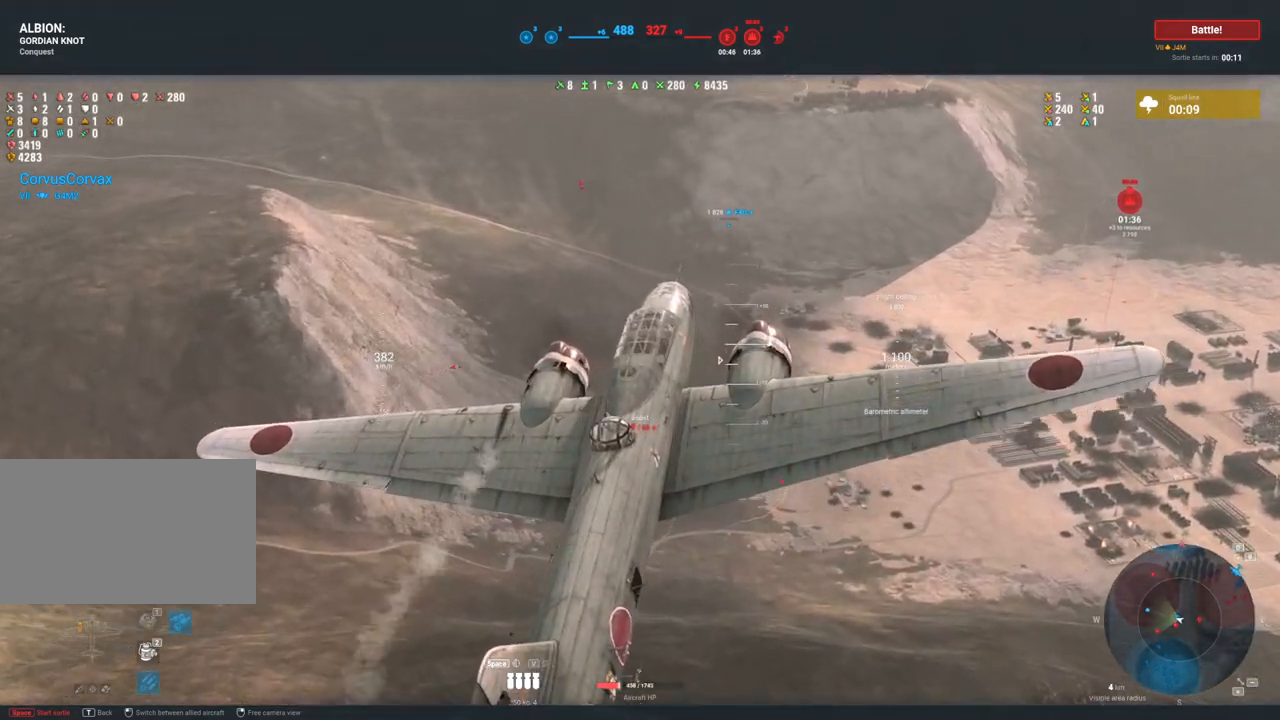
{"keys": [], "mouse": ["right"], "mouse_move": "right", "events": []}
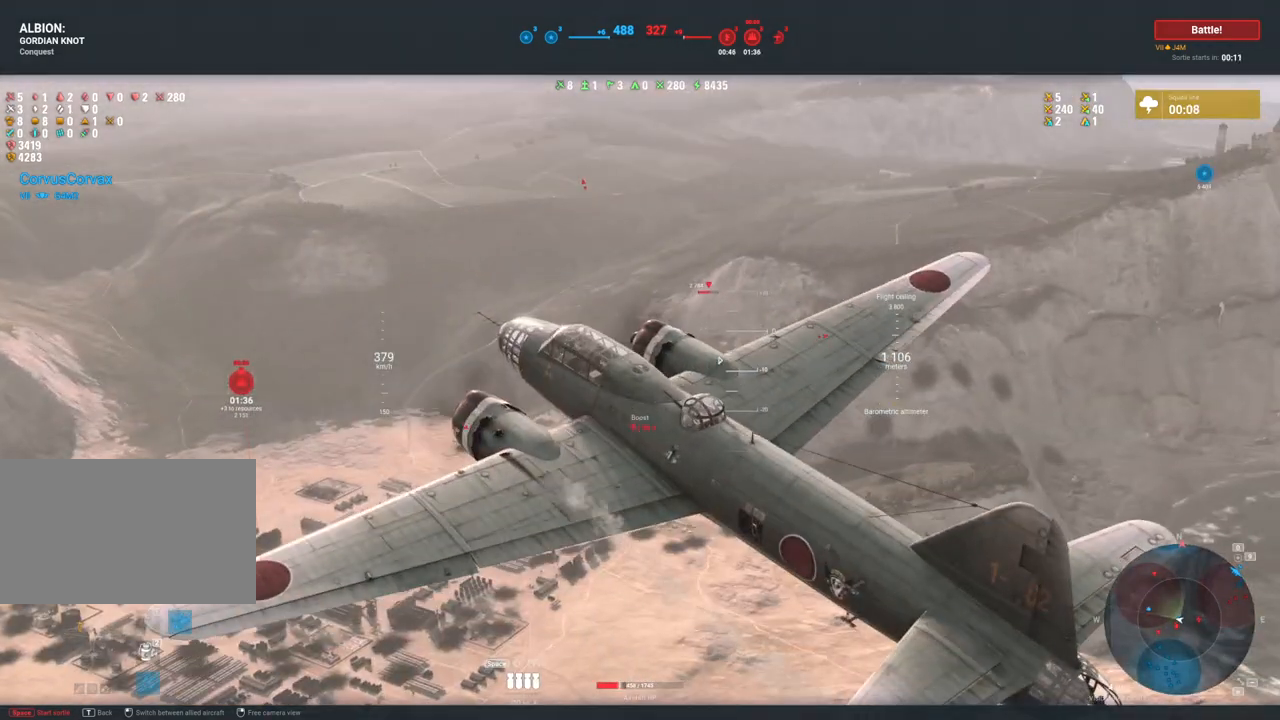
{"keys": [], "mouse": ["right"], "mouse_move": "up-right", "events": []}
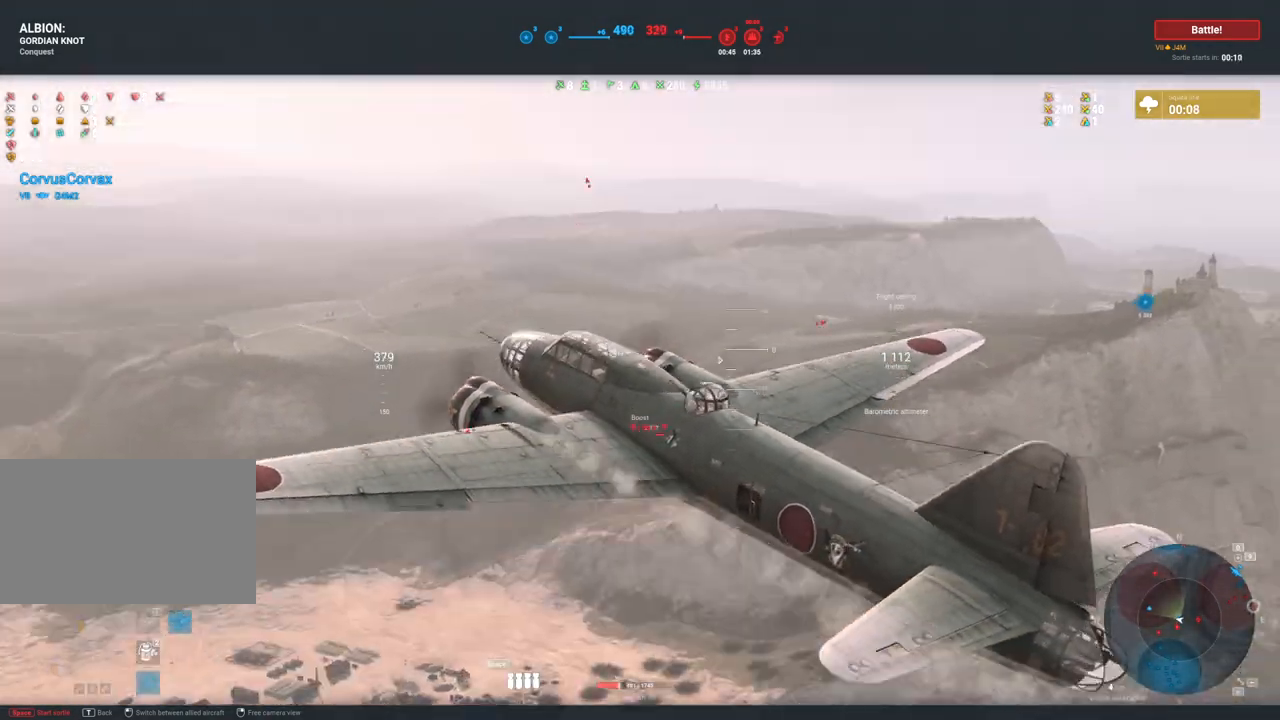
{"keys": [], "mouse": ["right"], "mouse_move": "right", "events": []}
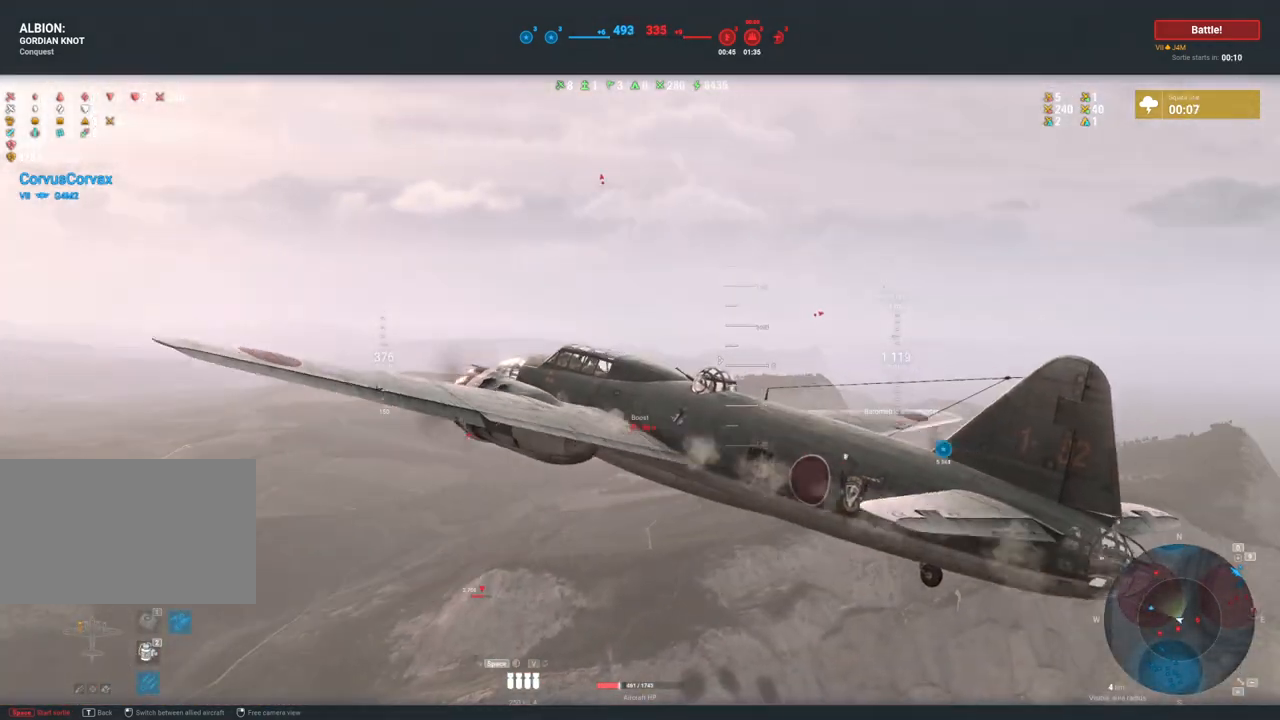
{"keys": [], "mouse": ["right"], "mouse_move": "still", "events": [[67, "mouse_wheel", "down"], [250, "mouse_wheel", "up"]]}
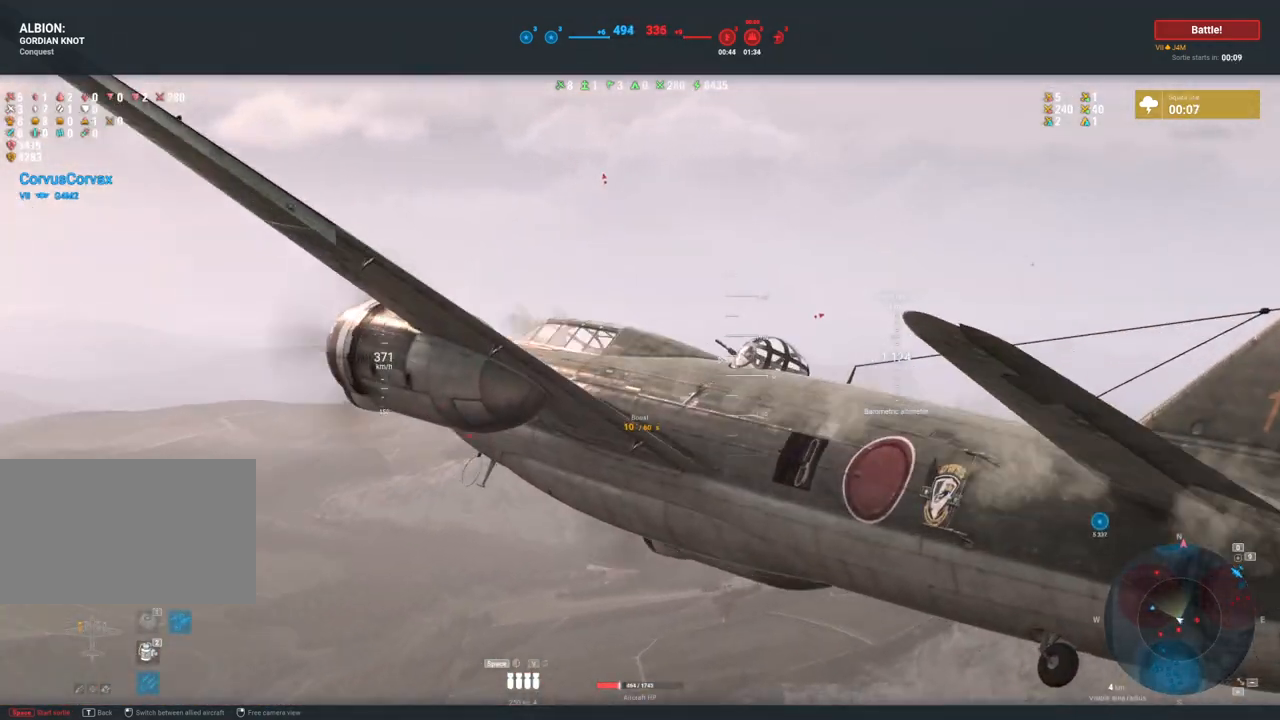
{"keys": [], "mouse": ["right"], "mouse_move": "still", "events": []}
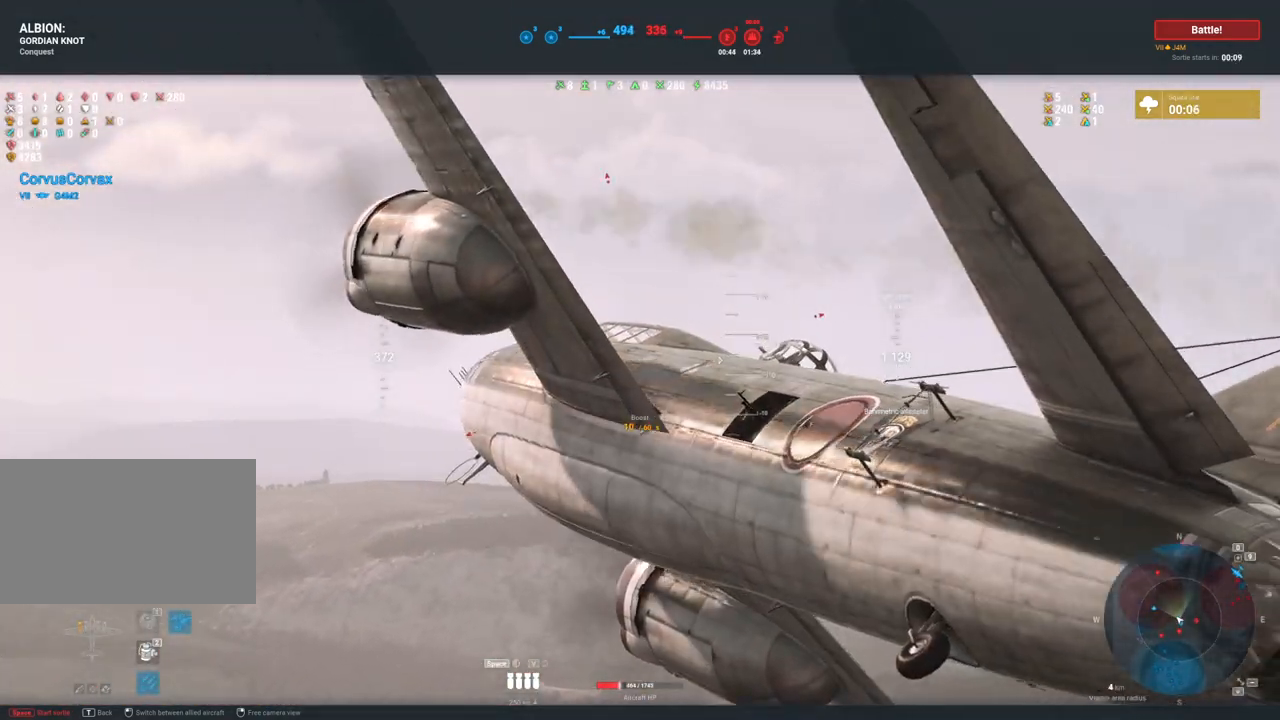
{"keys": [], "mouse": ["right"], "mouse_move": "left", "events": []}
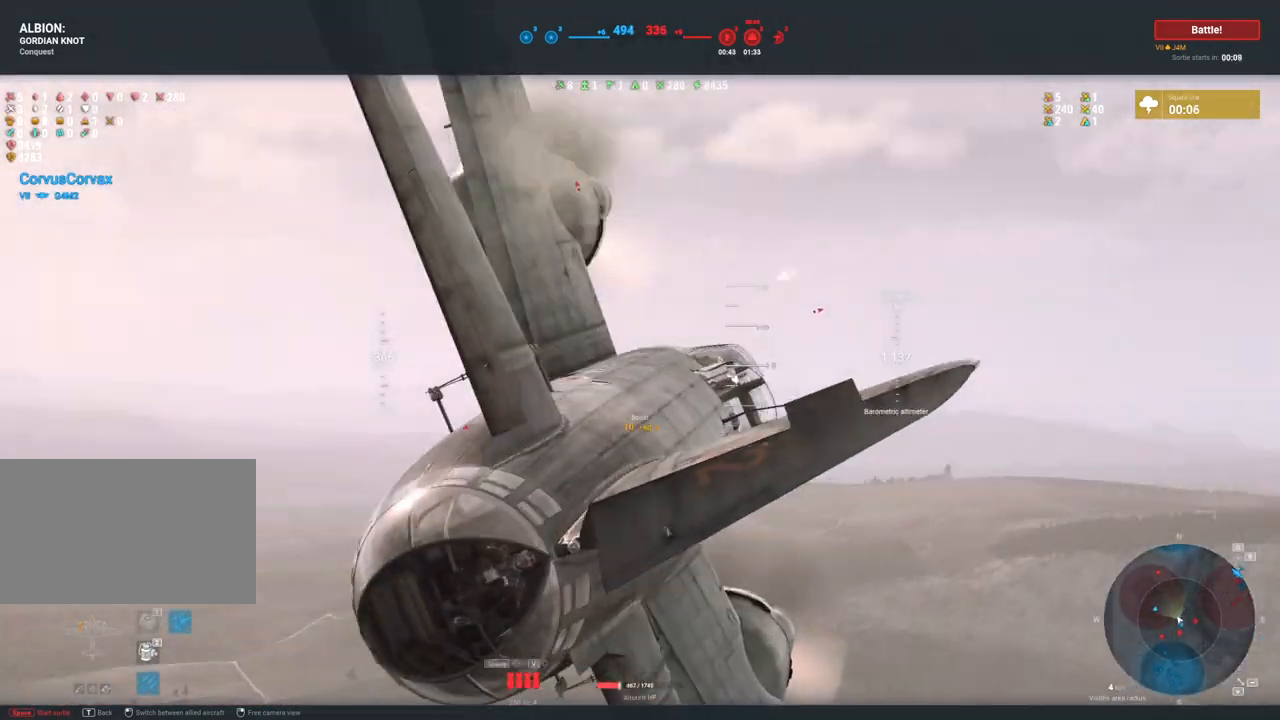
{"keys": [], "mouse": ["right"], "mouse_move": "still", "events": []}
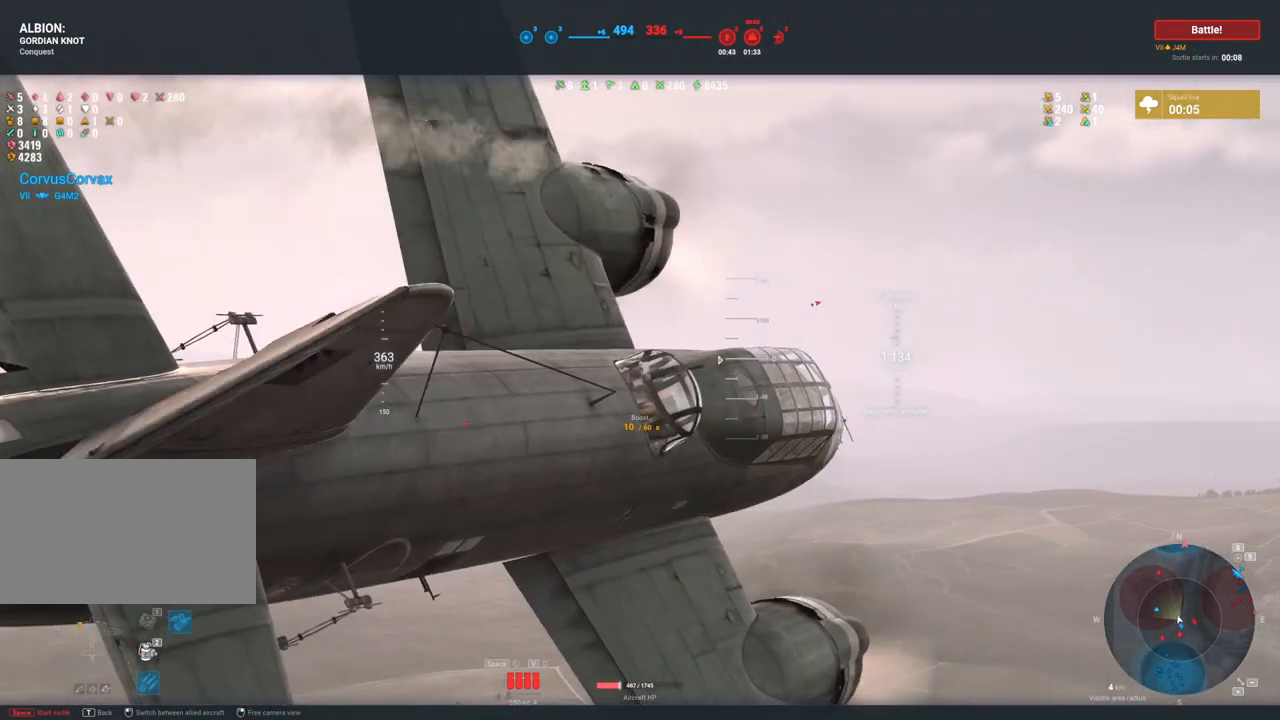
{"keys": [], "mouse": ["right"], "mouse_move": "still", "events": []}
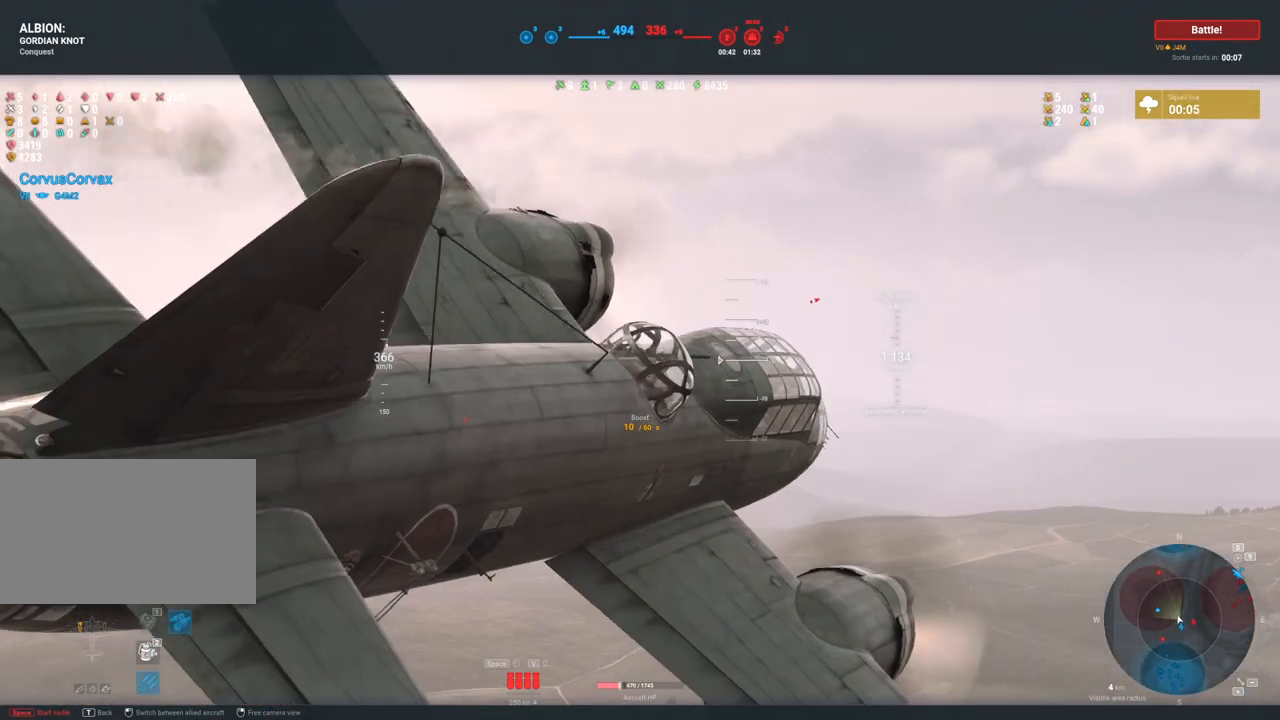
{"keys": [], "mouse": ["right"], "mouse_move": "still", "events": []}
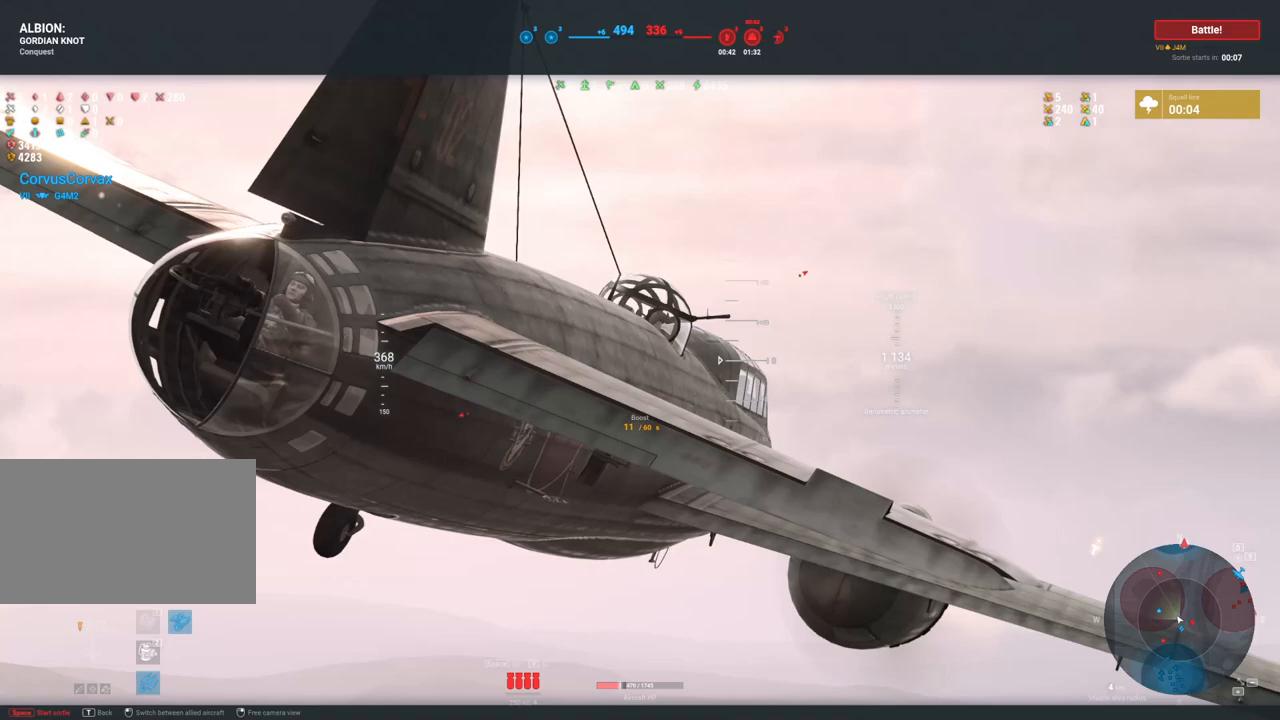
{"keys": [], "mouse": ["right"], "mouse_move": "still", "events": []}